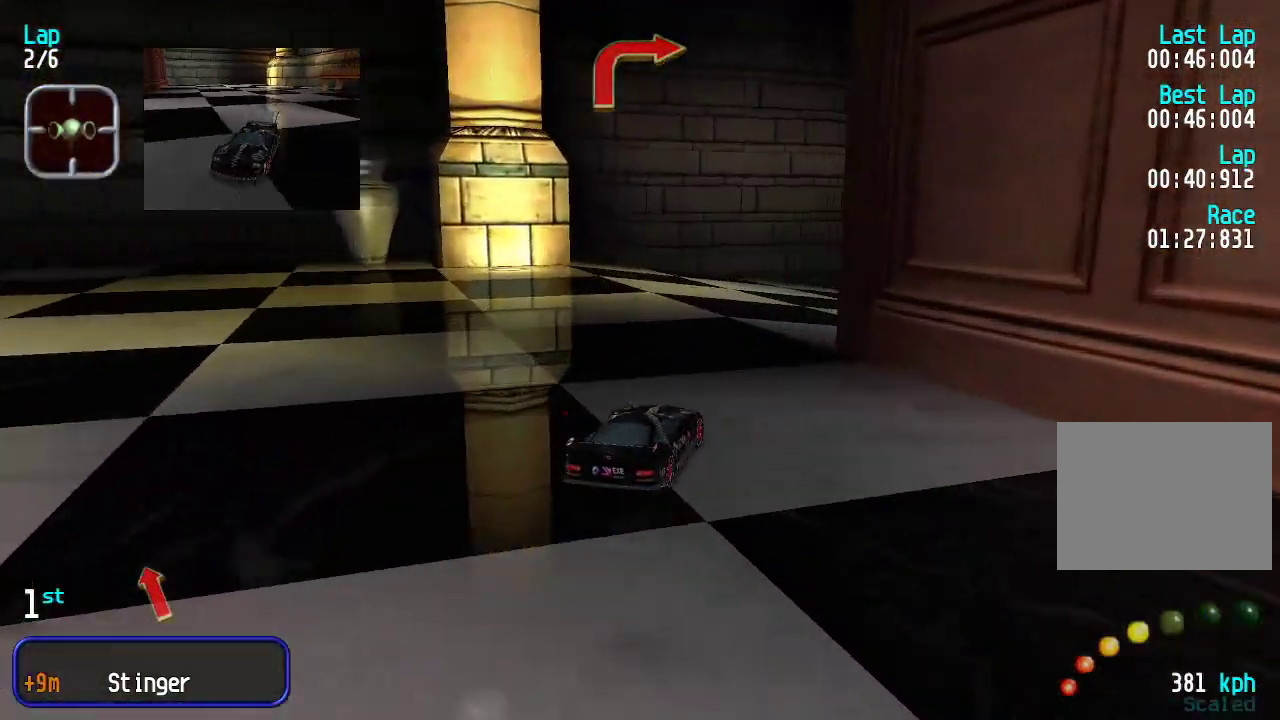
Gameplay with keyboard; each line is a JSON object with the keys held at the frame after it. "events" lists presses ("down") and releases ("up") of "down", "left", "right" and "up" between this image and that frame as [ms after this image, input, new state], when the widget could be followed in between. No other keys are recorded. Mouse input is not recorded.
{"keys": ["up"], "events": [[117, "right", "up"], [167, "right", "down"], [317, "right", "up"], [351, "right", "down"], [451, "right", "up"]]}
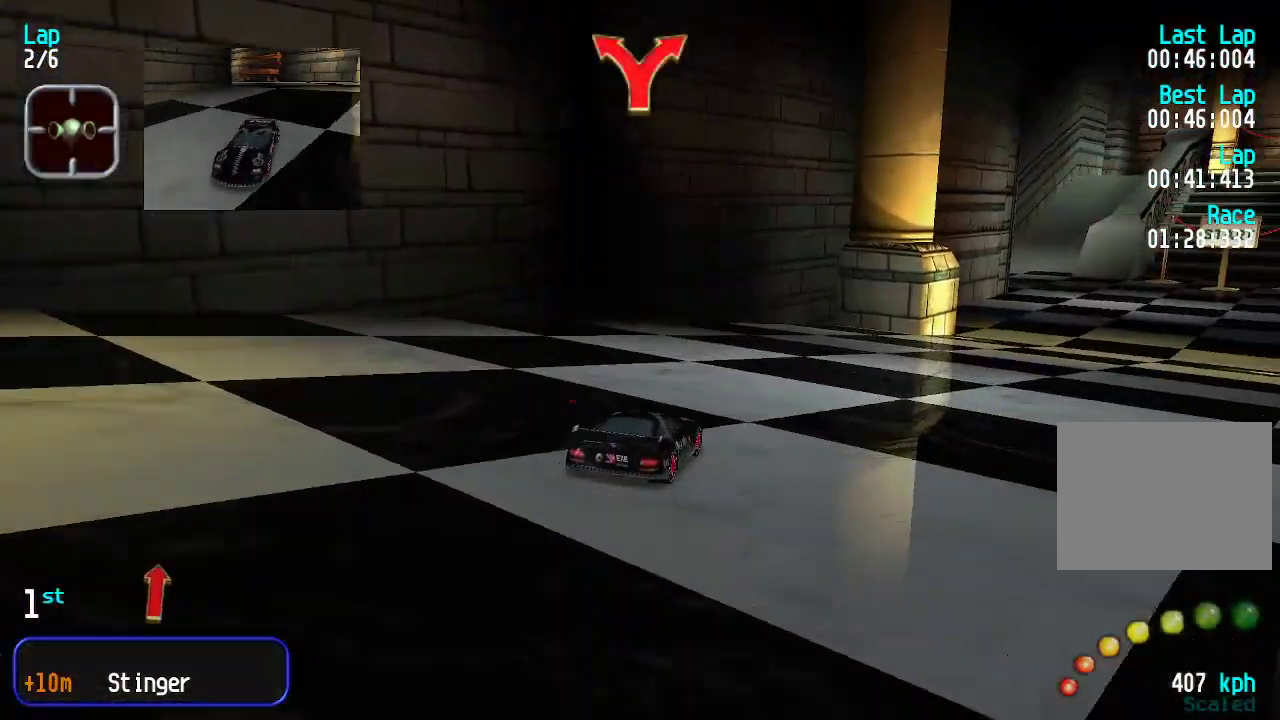
{"keys": ["up"], "events": [[16, "right", "down"], [150, "right", "up"], [200, "right", "down"], [284, "right", "up"], [384, "right", "down"], [434, "right", "up"]]}
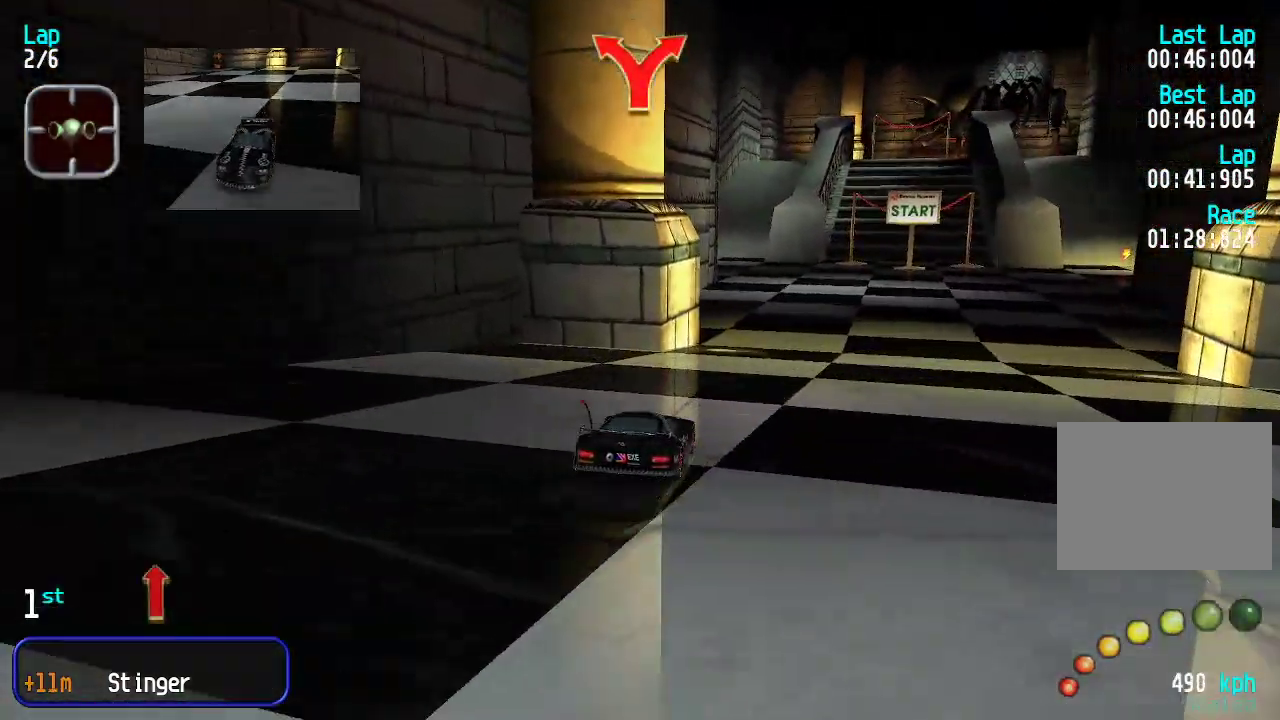
{"keys": ["up"], "events": []}
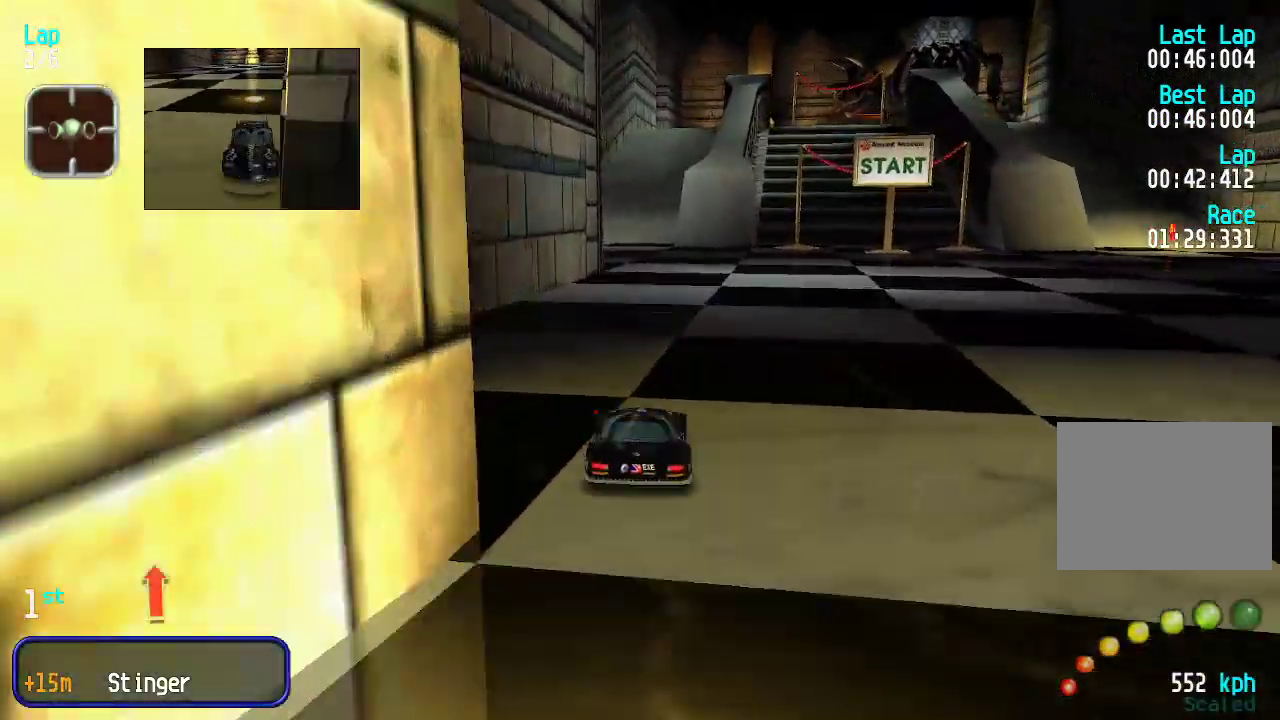
{"keys": ["up"], "events": []}
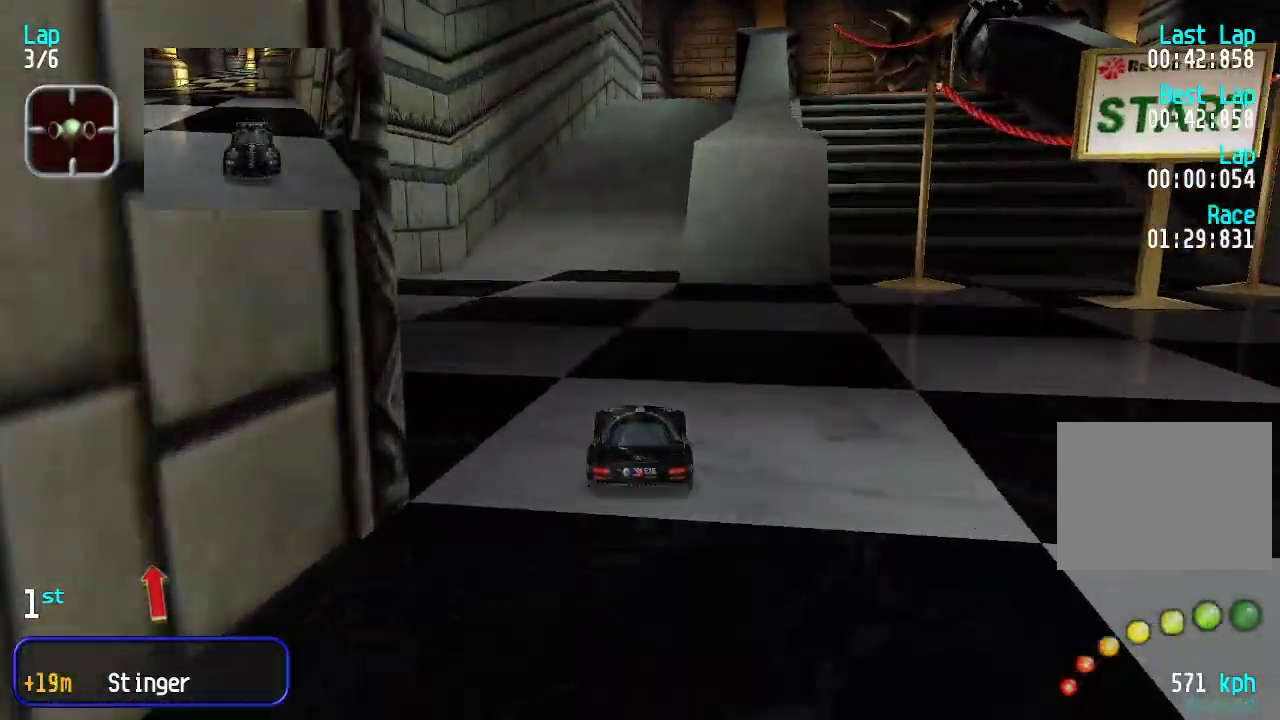
{"keys": ["up"], "events": [[134, "right", "down"], [201, "right", "up"], [284, "right", "down"], [334, "right", "up"]]}
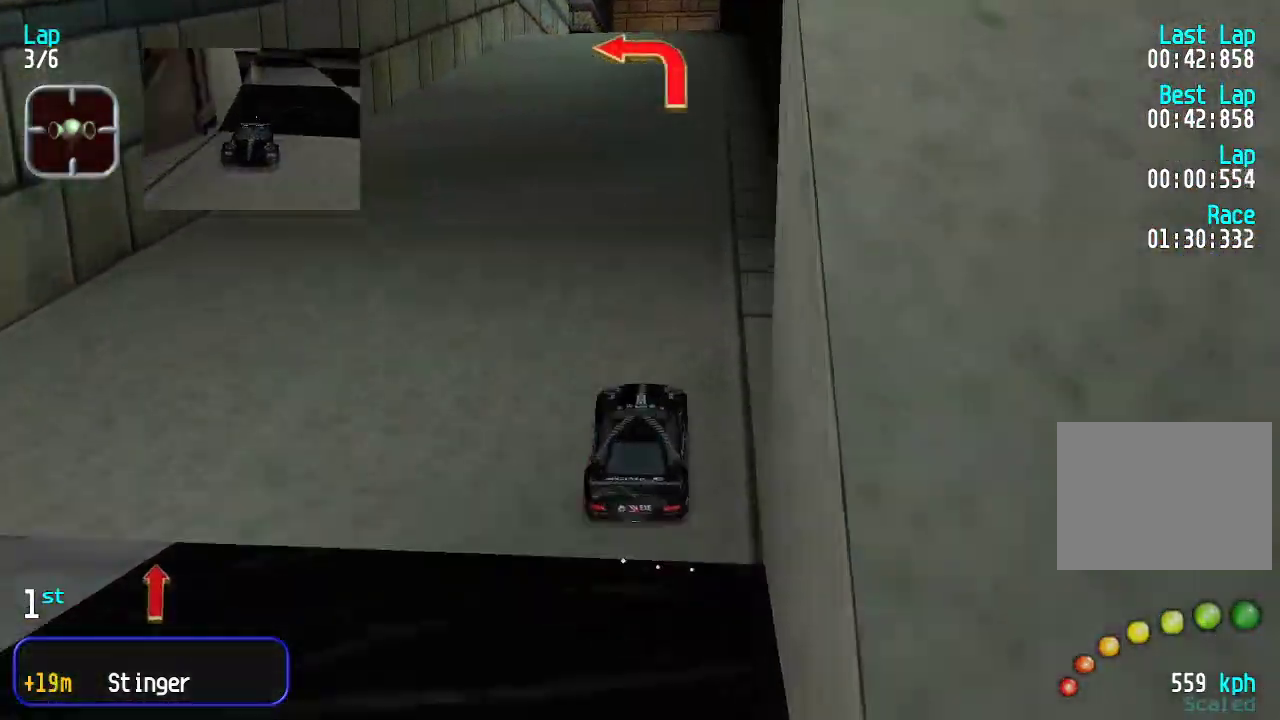
{"keys": ["down"], "events": [[401, "up", "up"], [484, "down", "down"]]}
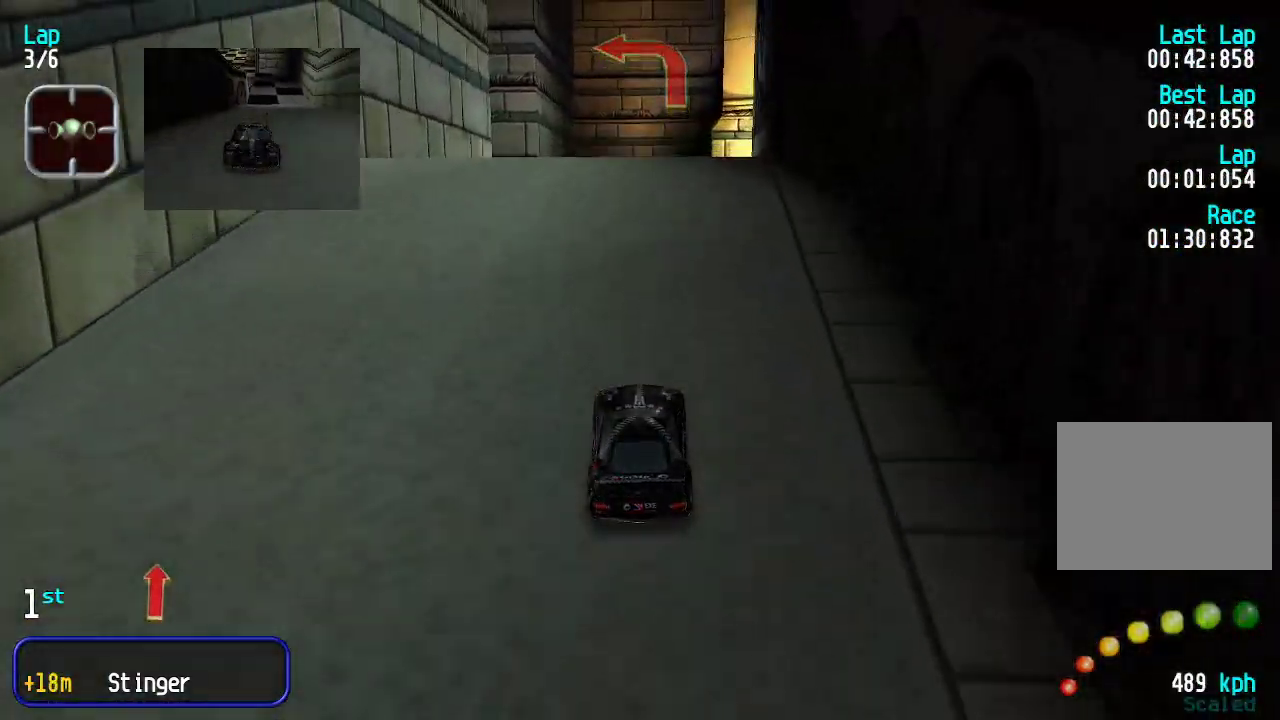
{"keys": ["up"], "events": [[134, "down", "up"], [167, "left", "down"], [217, "up", "down"], [351, "left", "up"]]}
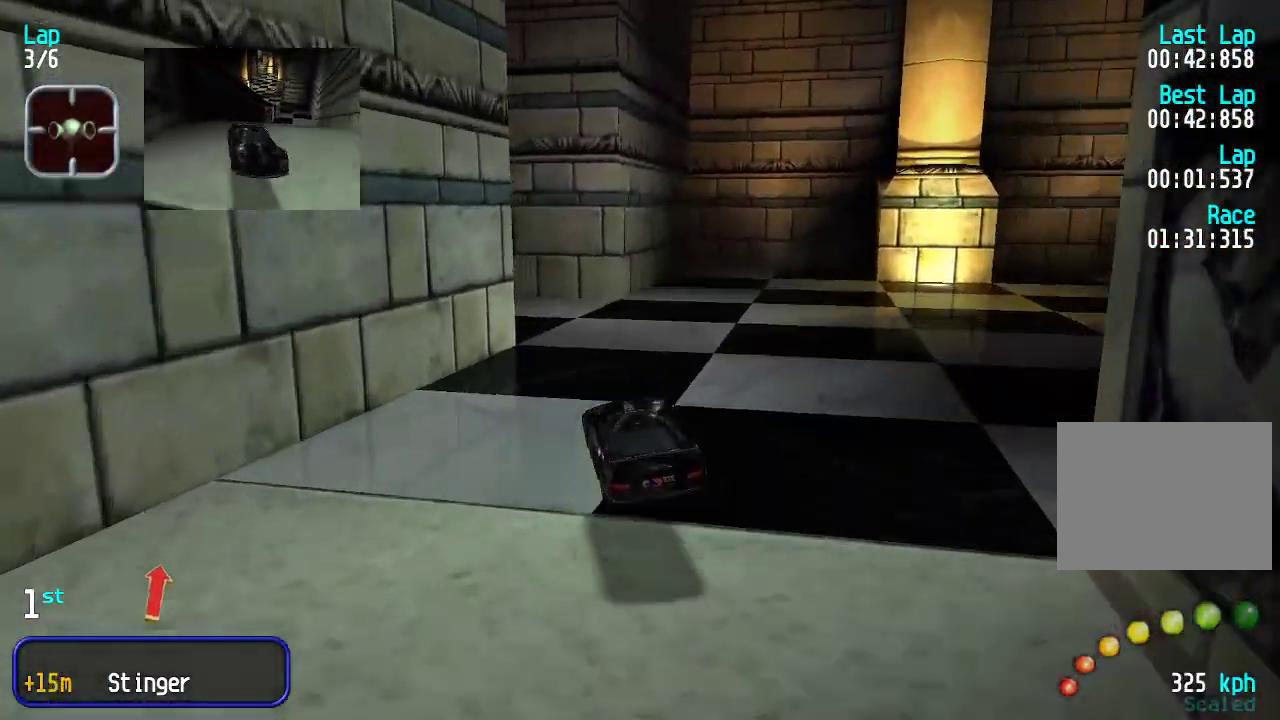
{"keys": ["left", "up"], "events": [[301, "left", "down"]]}
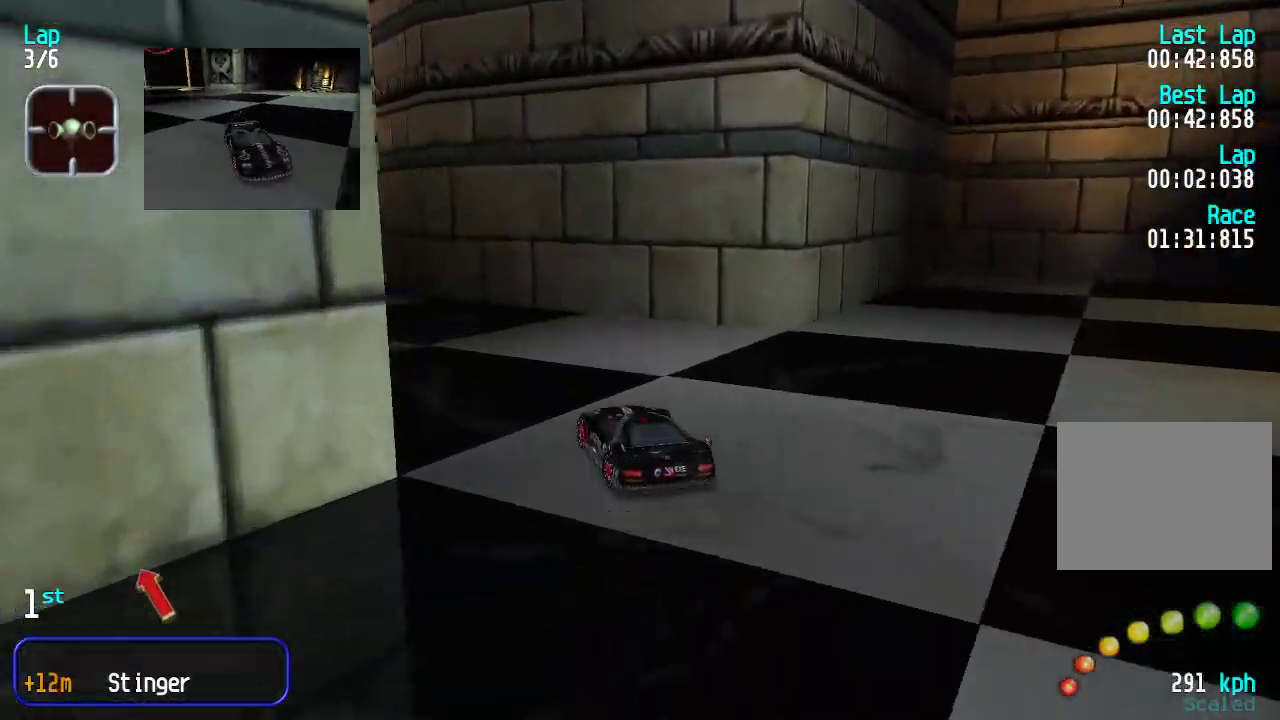
{"keys": ["up"], "events": [[33, "left", "up"], [83, "left", "down"], [234, "left", "up"], [267, "left", "down"], [367, "left", "up"], [417, "left", "down"], [501, "left", "up"]]}
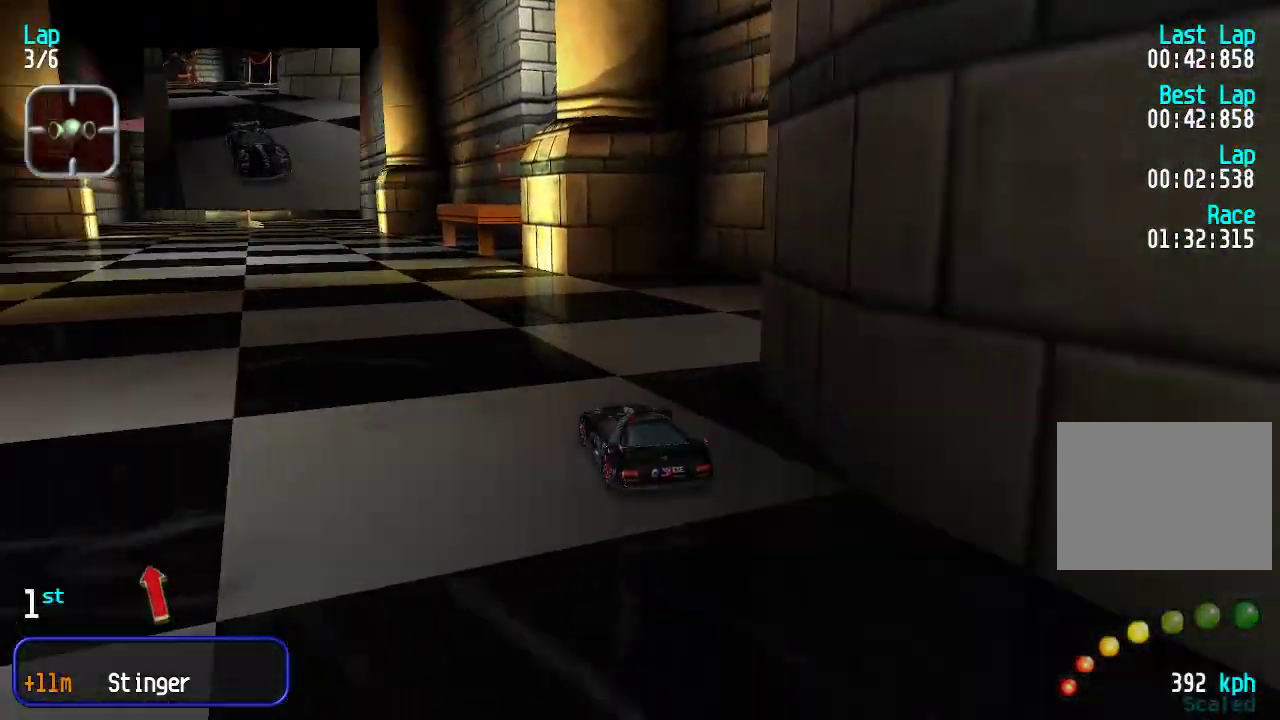
{"keys": ["up"], "events": [[100, "left", "down"], [150, "left", "up"], [183, "left", "down"], [284, "left", "up"], [334, "left", "down"], [417, "left", "up"]]}
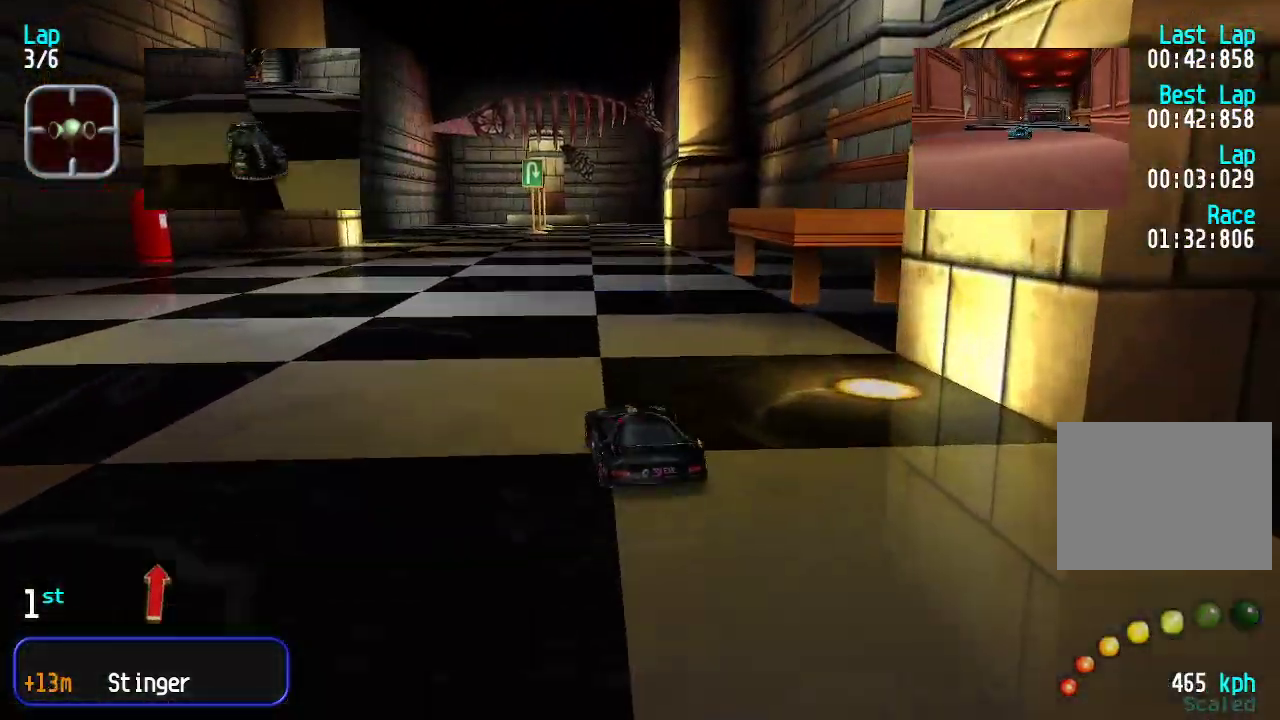
{"keys": ["up"], "events": [[16, "left", "down"], [66, "left", "up"], [150, "left", "down"], [200, "left", "up"], [300, "left", "down"], [334, "left", "up"], [434, "left", "down"], [484, "left", "up"]]}
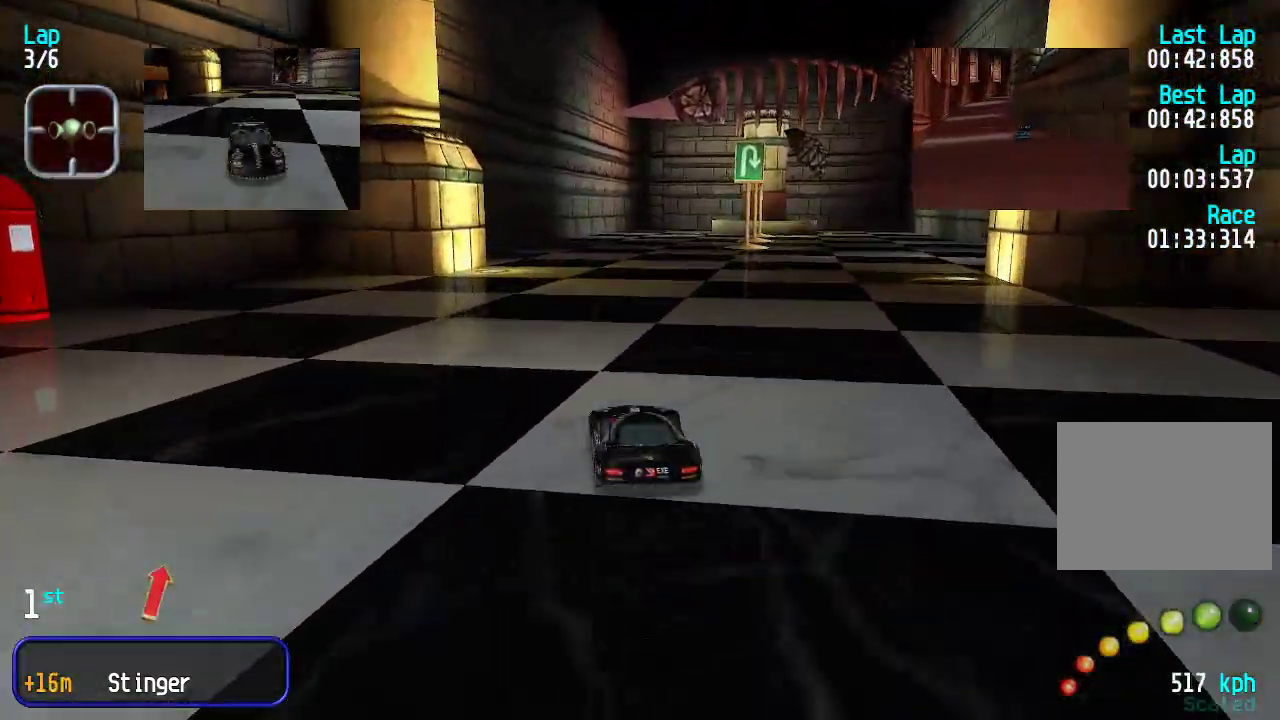
{"keys": ["right", "up"], "events": [[500, "right", "down"]]}
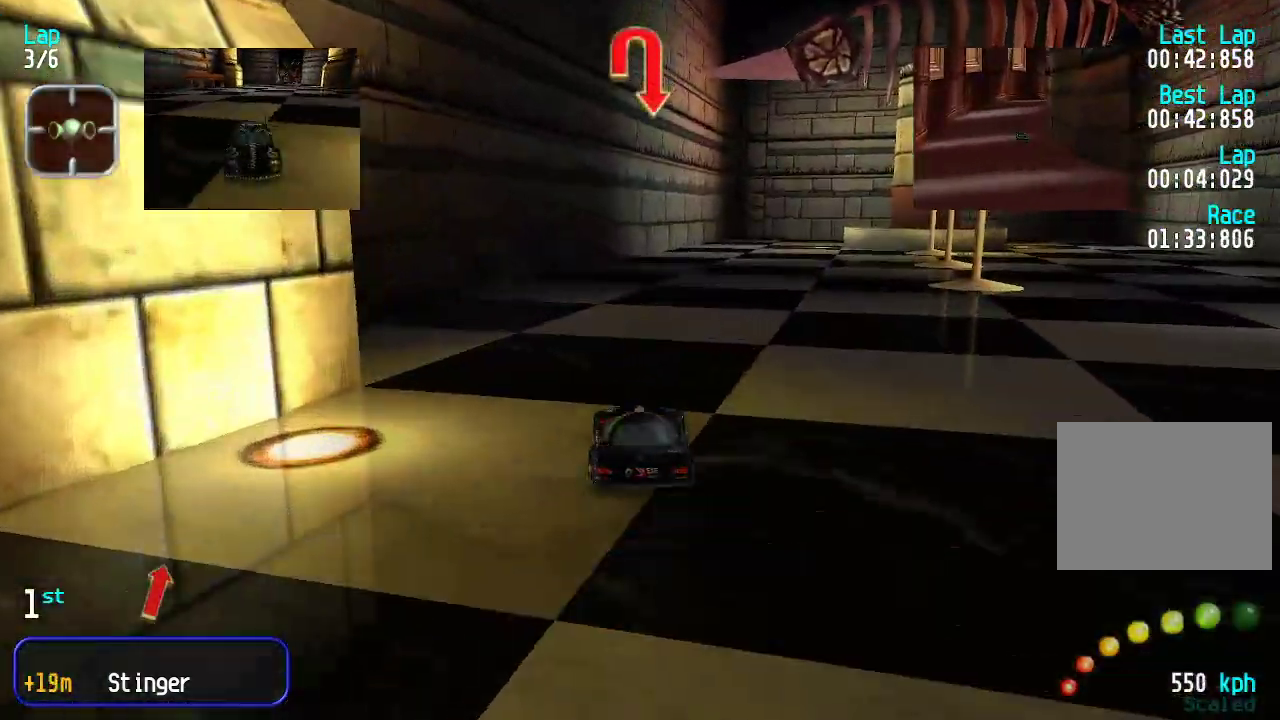
{"keys": [], "events": [[50, "right", "up"], [201, "right", "down"], [234, "right", "up"], [468, "up", "up"]]}
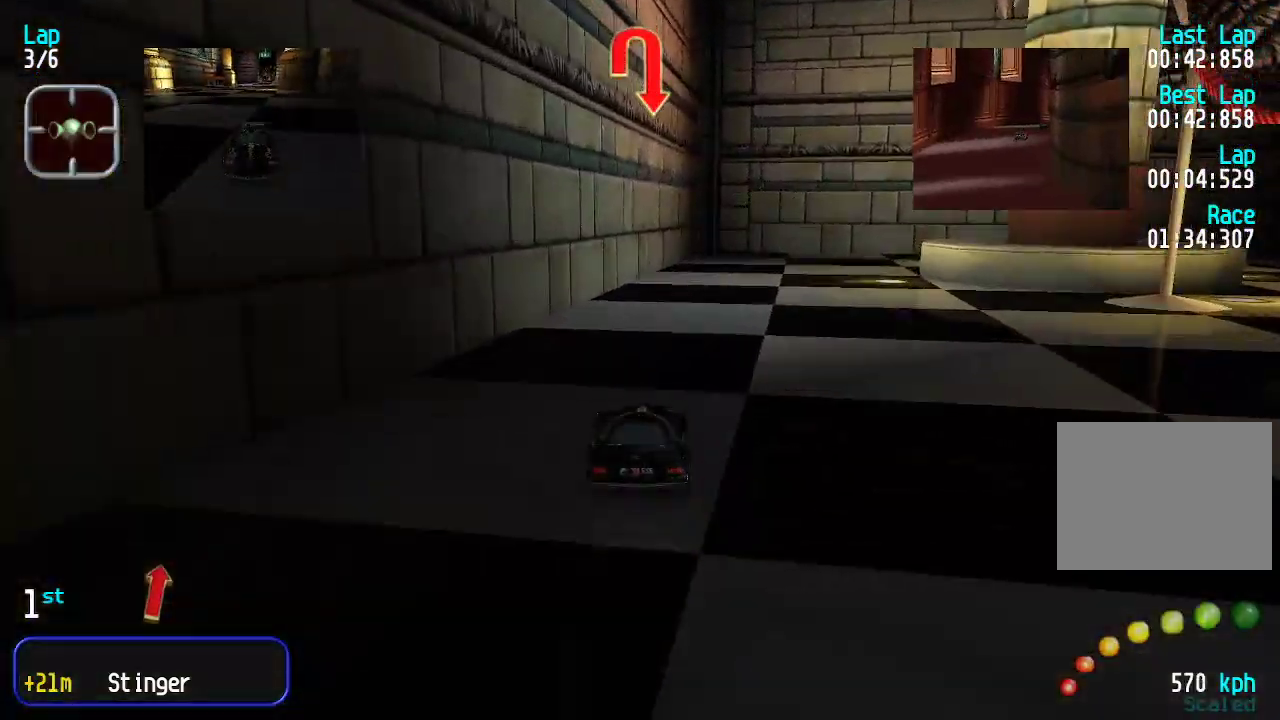
{"keys": ["right"], "events": [[17, "down", "down"], [67, "right", "down"], [251, "down", "up"], [351, "up", "down"], [434, "up", "up"]]}
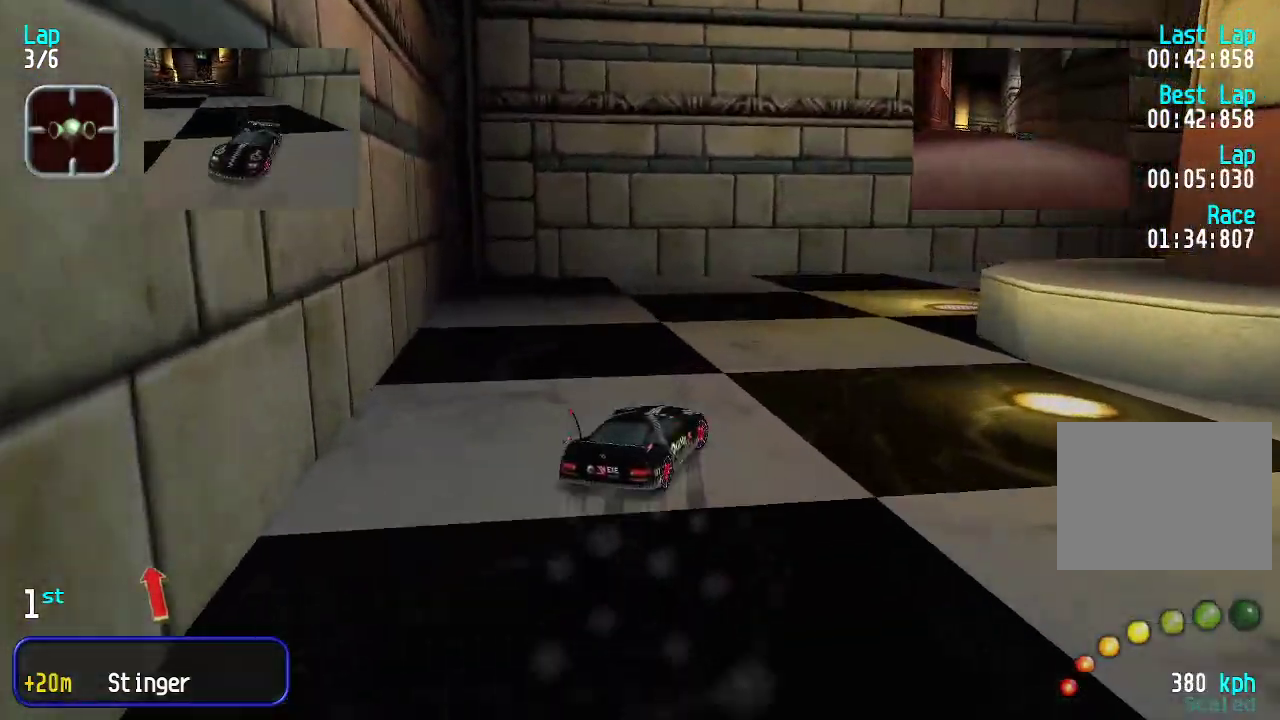
{"keys": ["right", "up"], "events": [[284, "up", "down"]]}
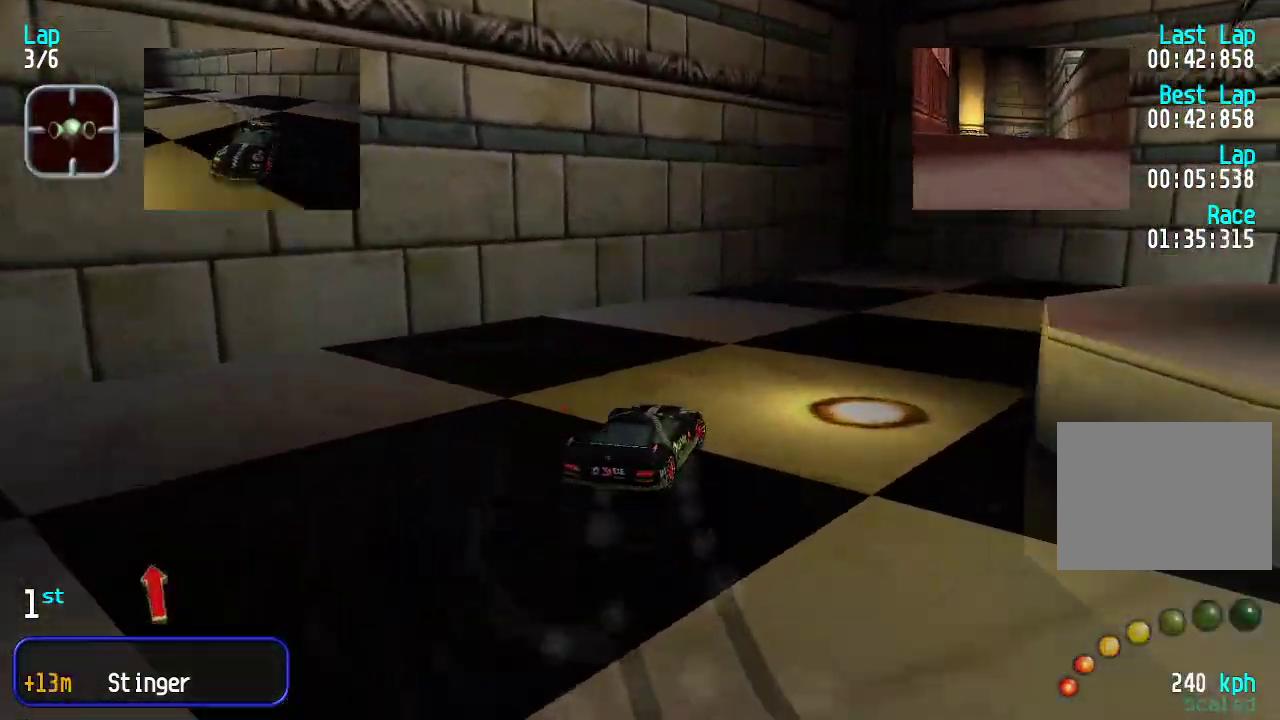
{"keys": ["right", "up"], "events": []}
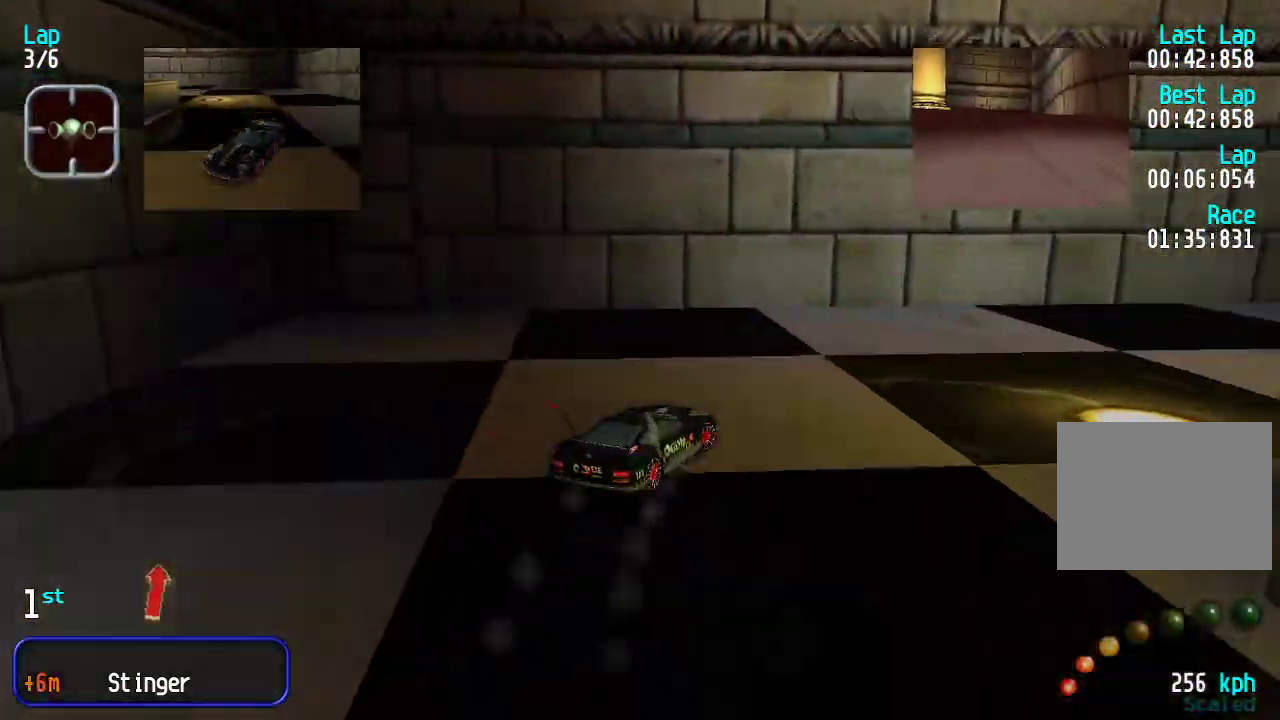
{"keys": ["right", "up"], "events": []}
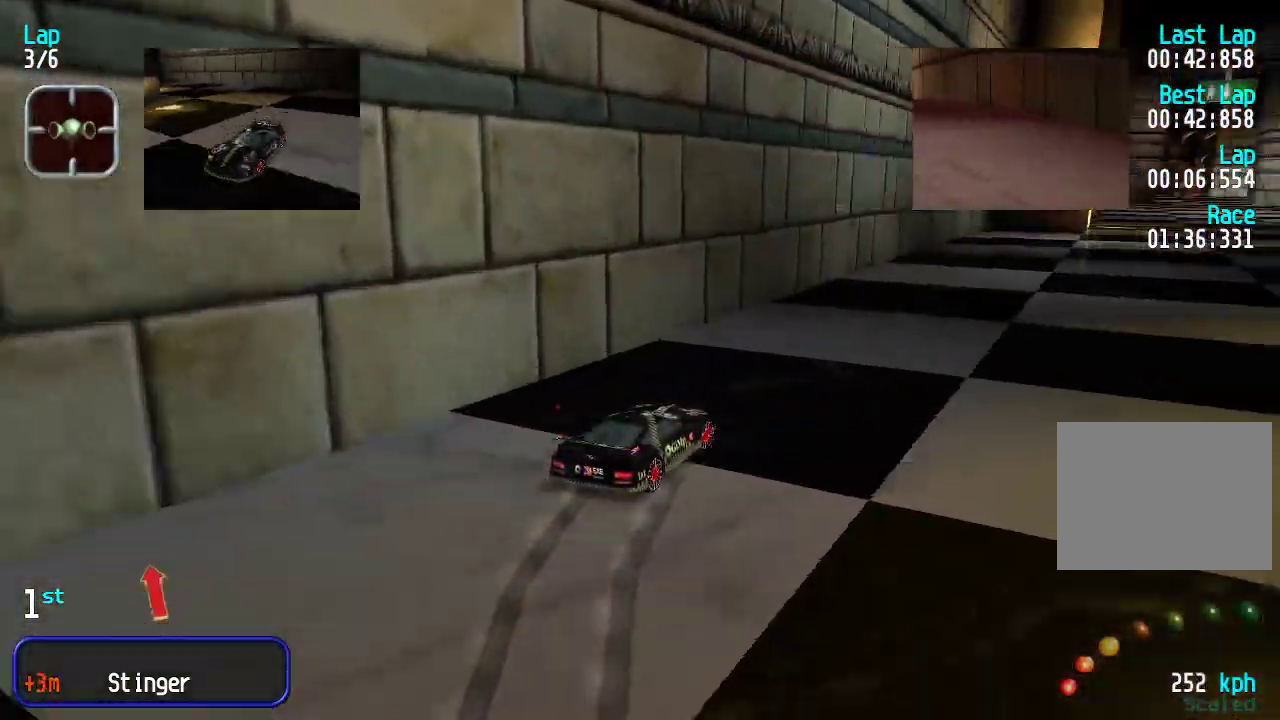
{"keys": ["up"], "events": [[16, "right", "up"], [150, "right", "down"], [200, "right", "up"]]}
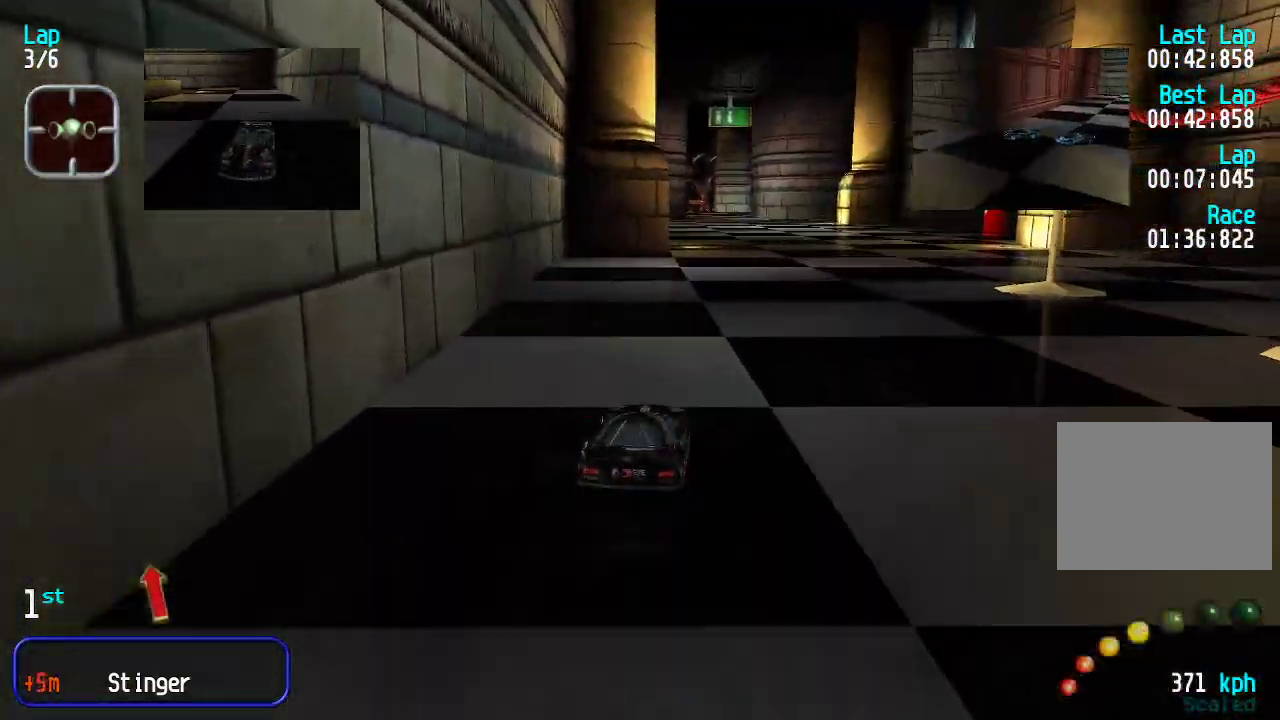
{"keys": ["up"], "events": []}
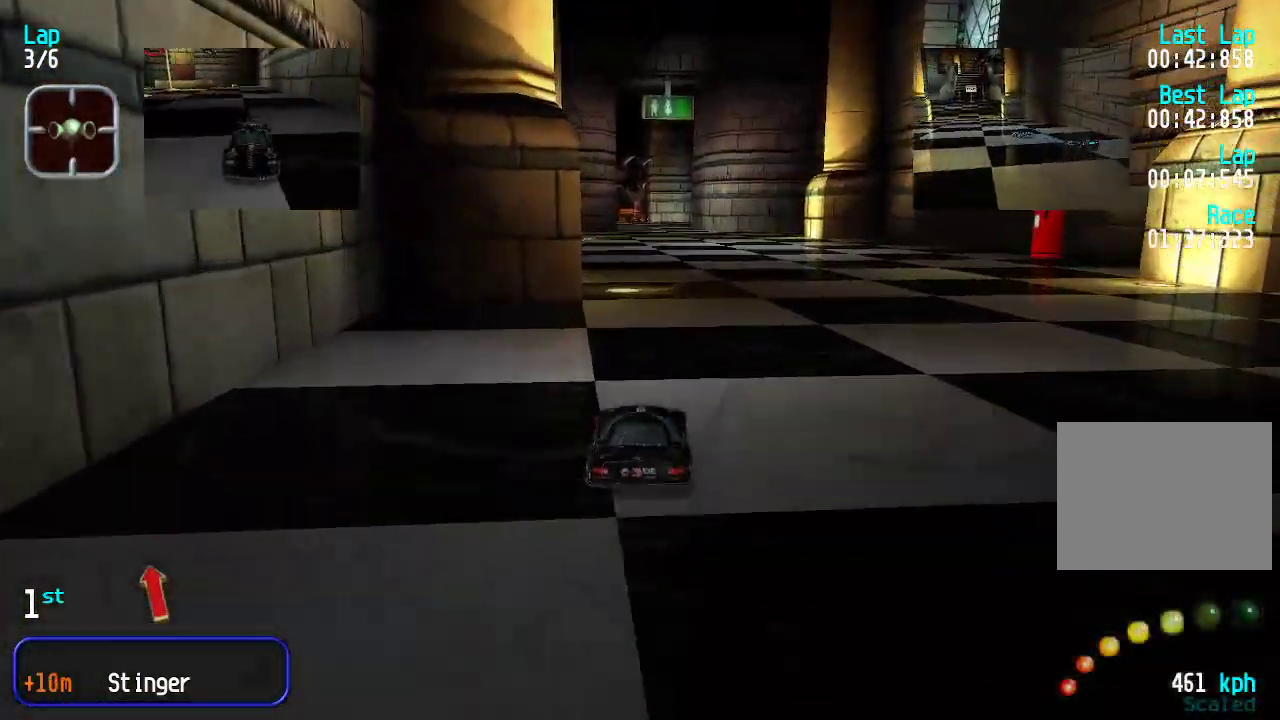
{"keys": ["up"], "events": []}
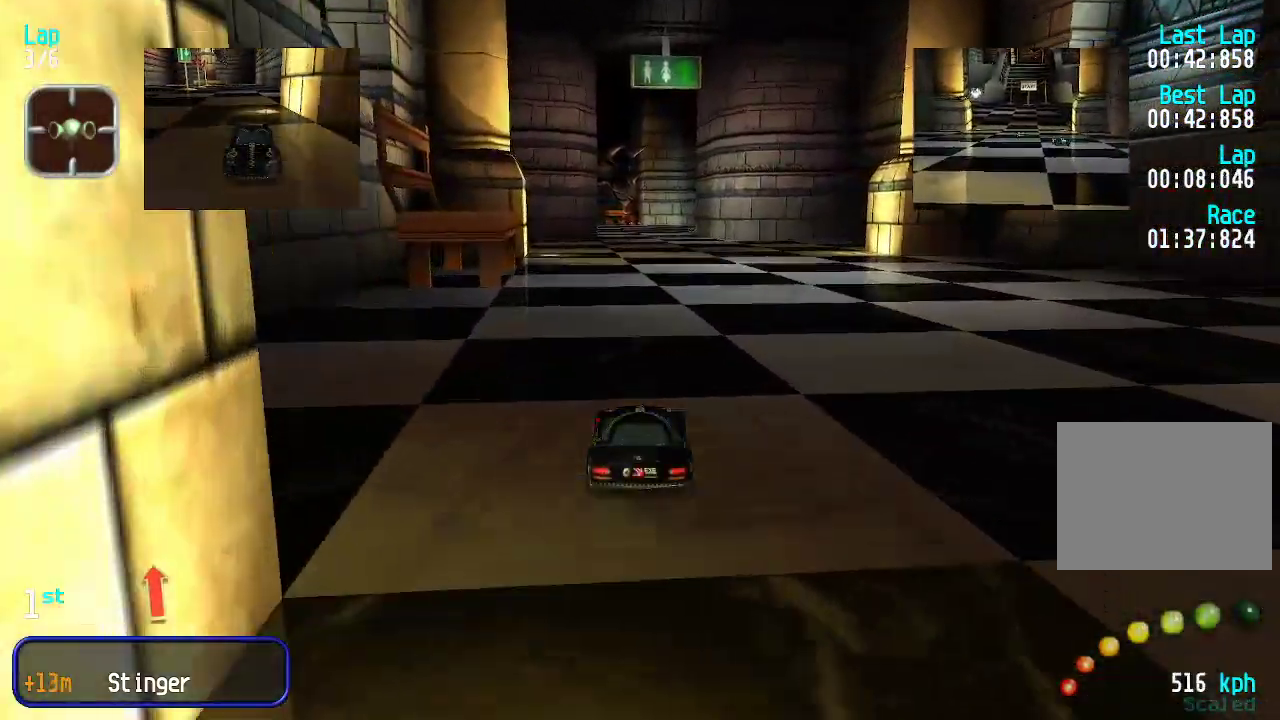
{"keys": ["up"], "events": []}
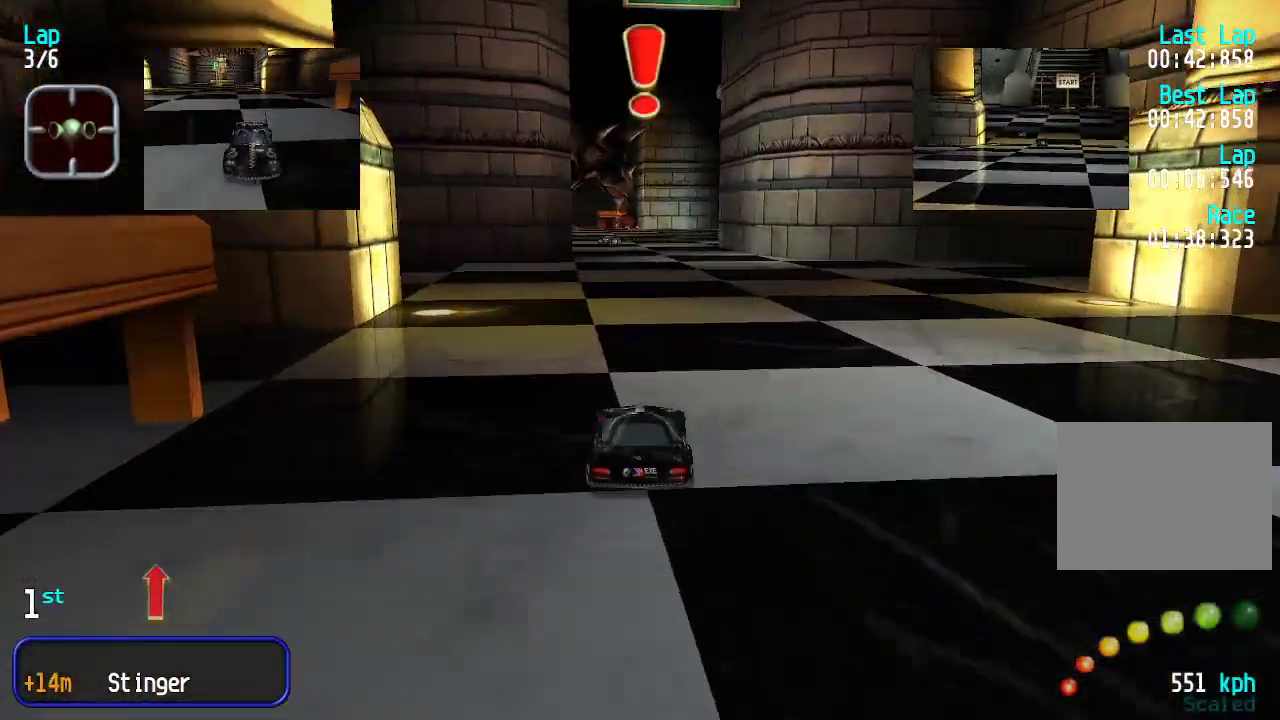
{"keys": ["up"], "events": [[184, "right", "down"], [267, "right", "up"], [317, "right", "down"], [367, "right", "up"]]}
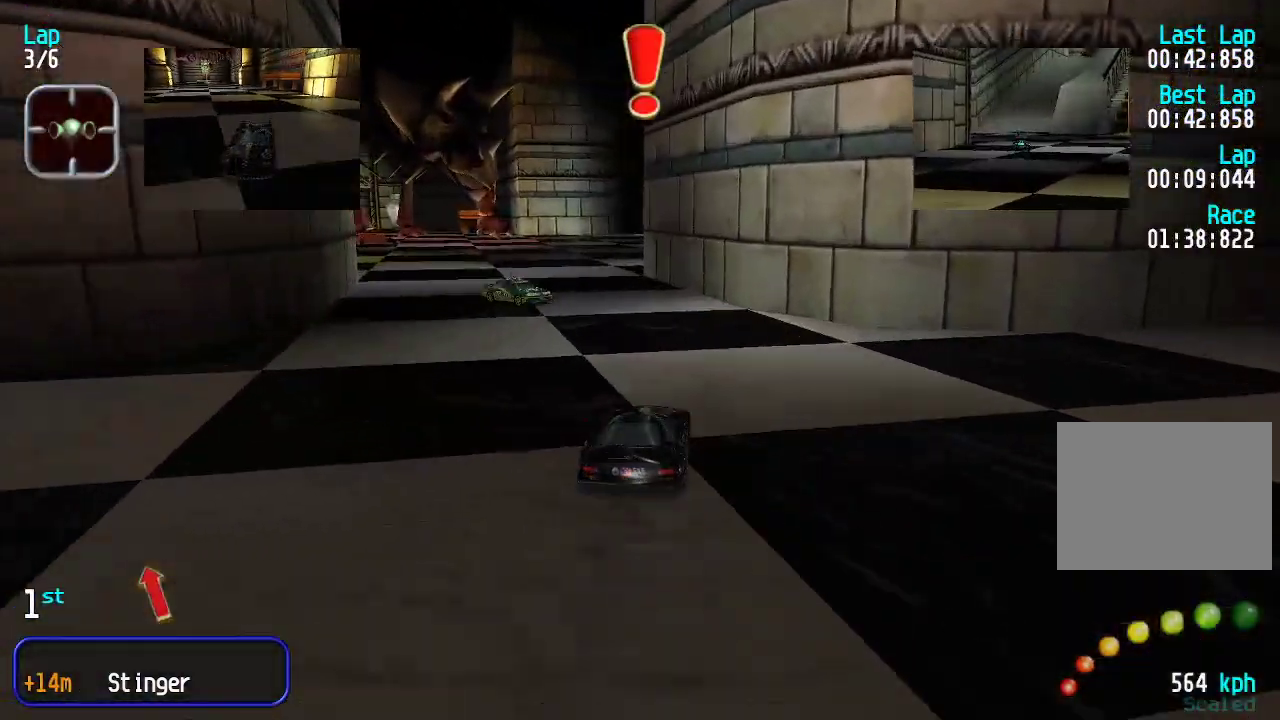
{"keys": ["left", "up"], "events": [[100, "up", "up"], [150, "left", "down"], [234, "up", "down"], [284, "left", "up"], [334, "left", "down"]]}
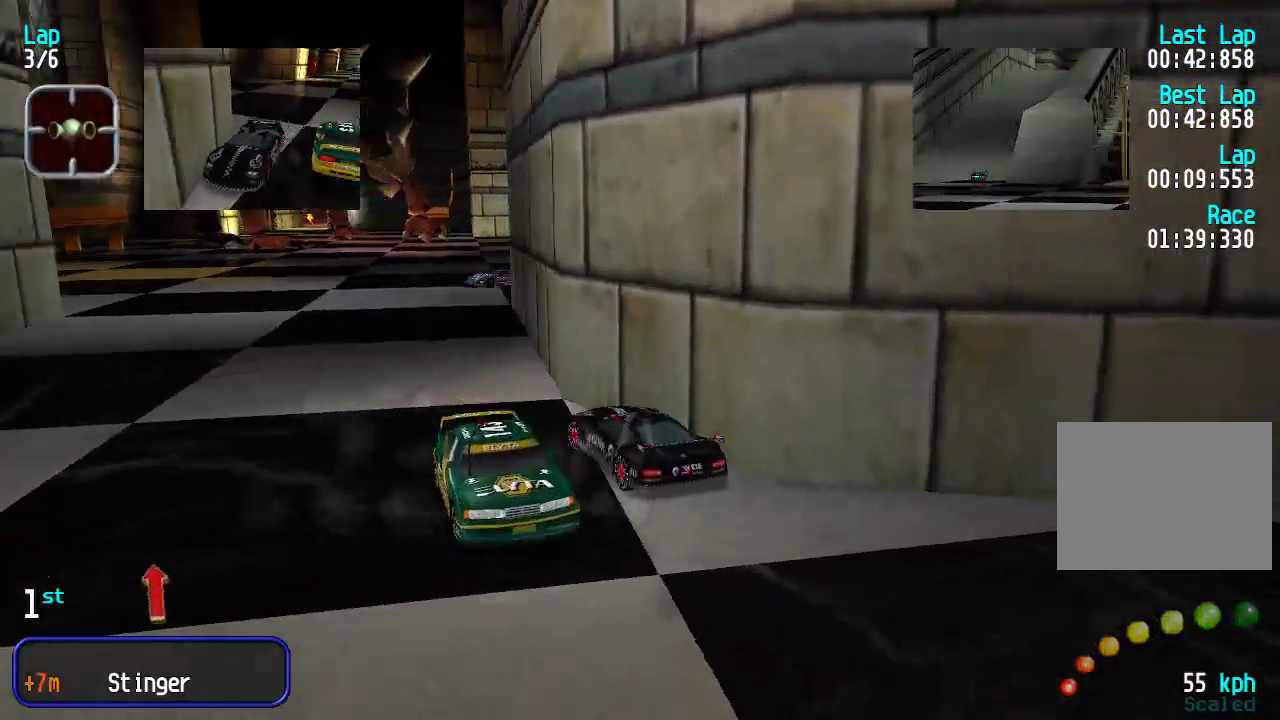
{"keys": ["right", "up"], "events": [[150, "left", "up"], [200, "right", "down"]]}
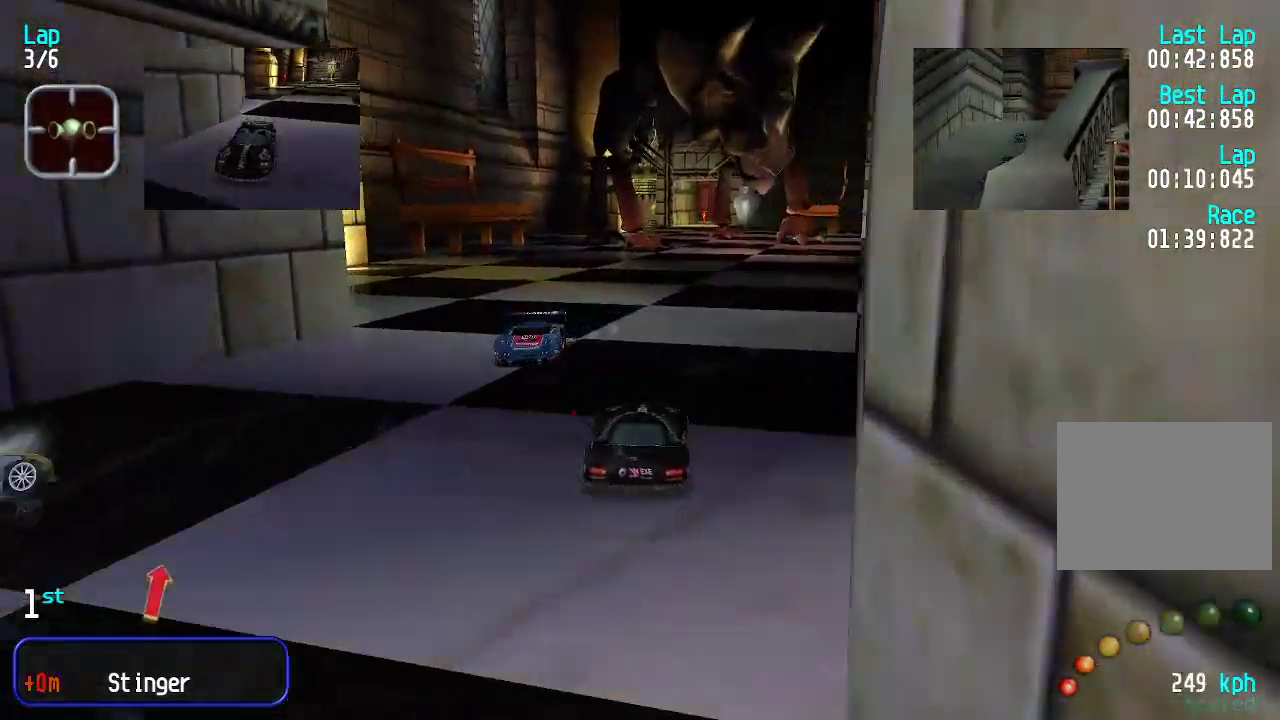
{"keys": ["left", "up"], "events": [[34, "right", "up"], [117, "left", "down"], [184, "left", "up"], [368, "left", "down"]]}
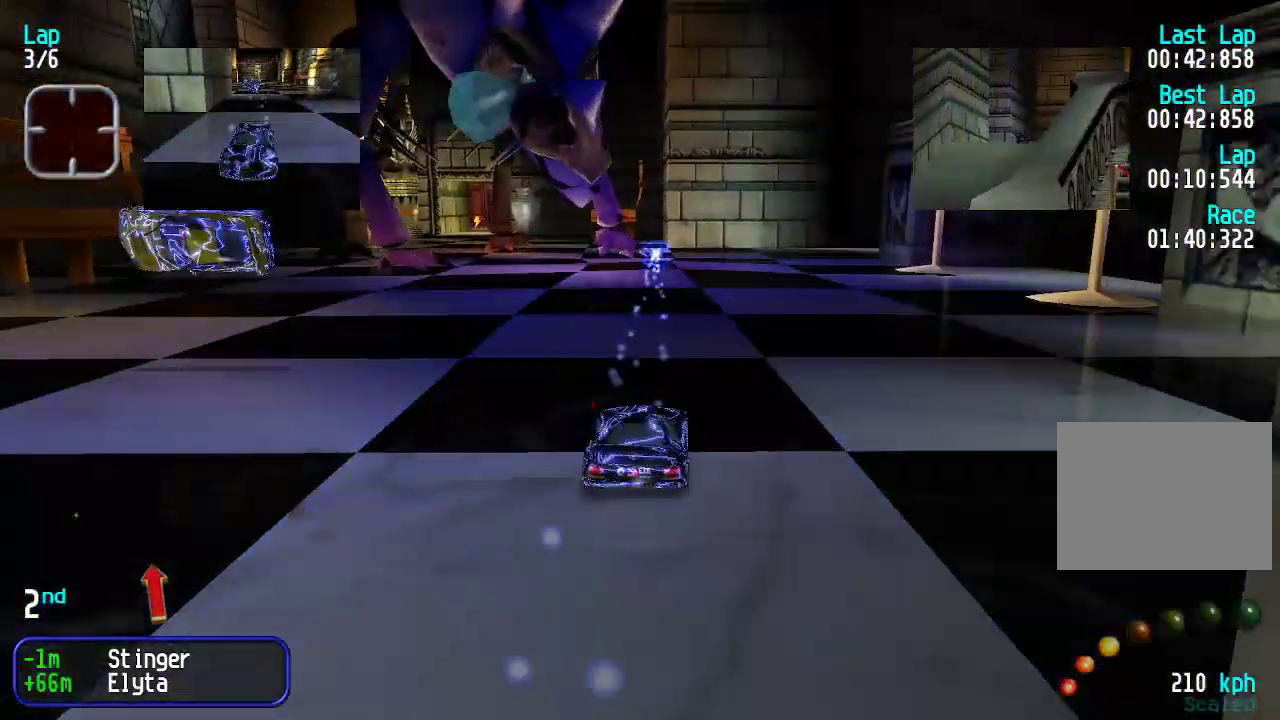
{"keys": ["up"], "events": [[234, "left", "up"]]}
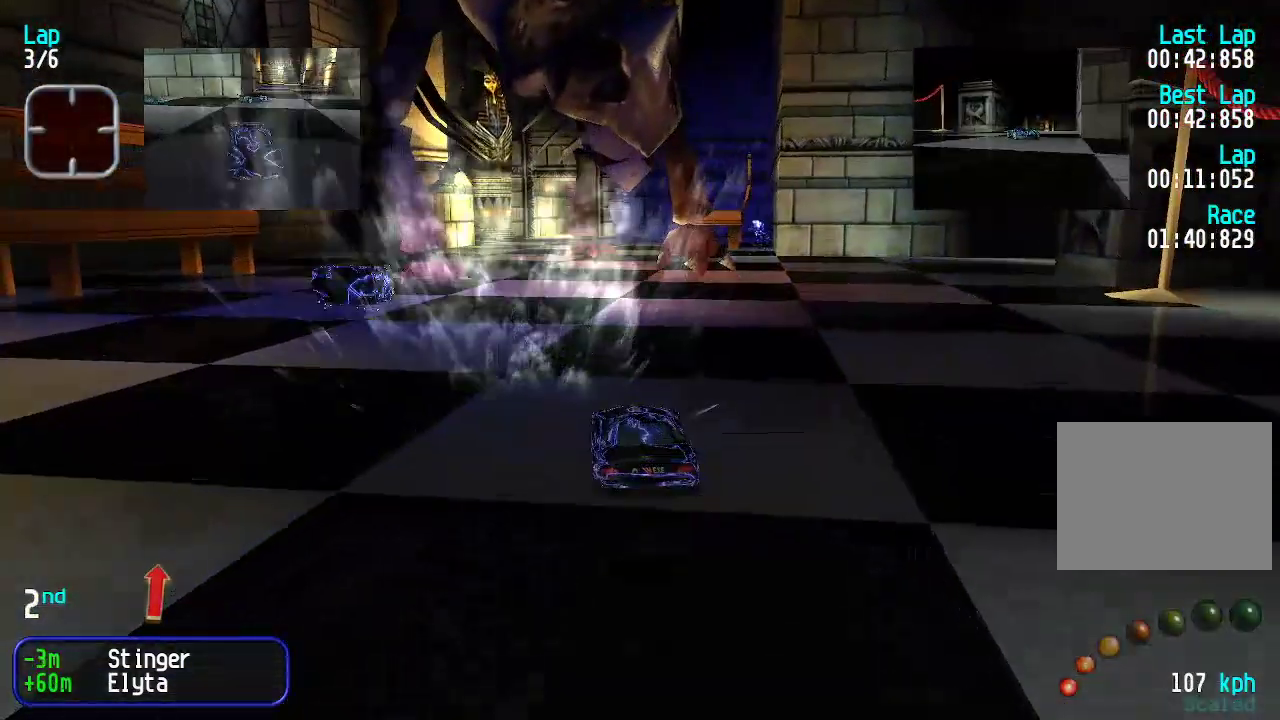
{"keys": ["up"], "events": []}
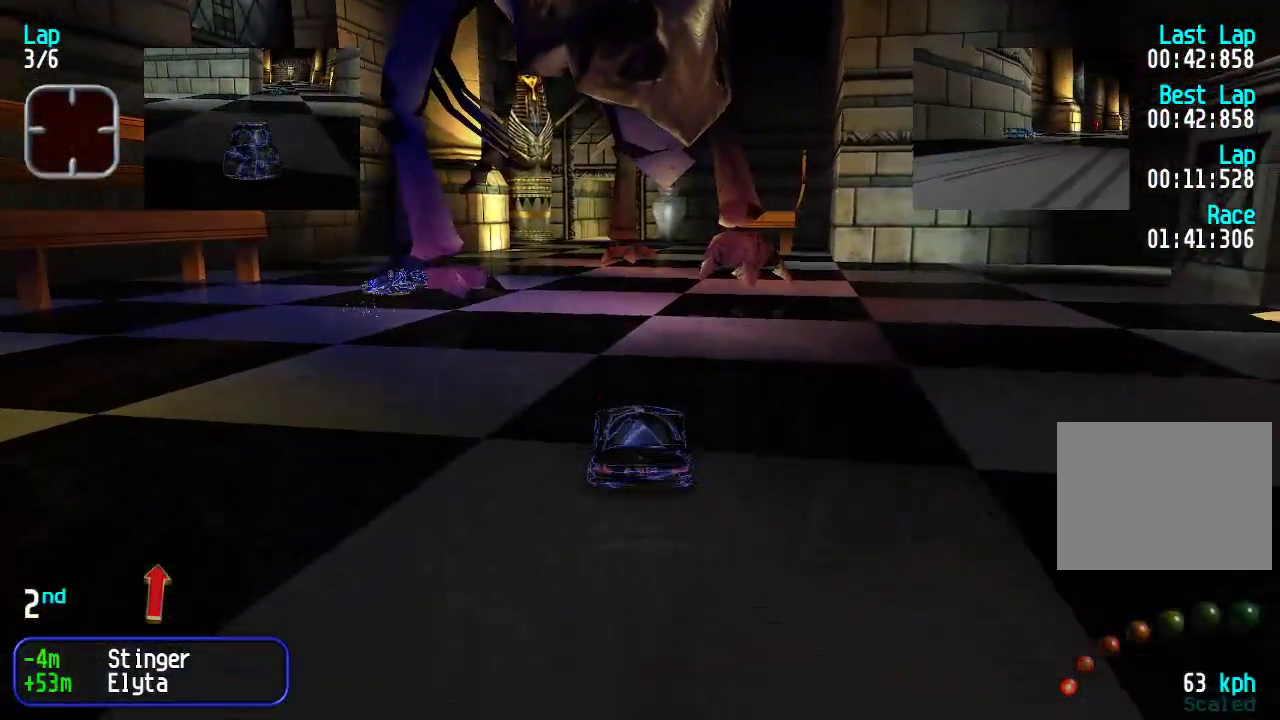
{"keys": ["left", "up"], "events": [[184, "left", "down"]]}
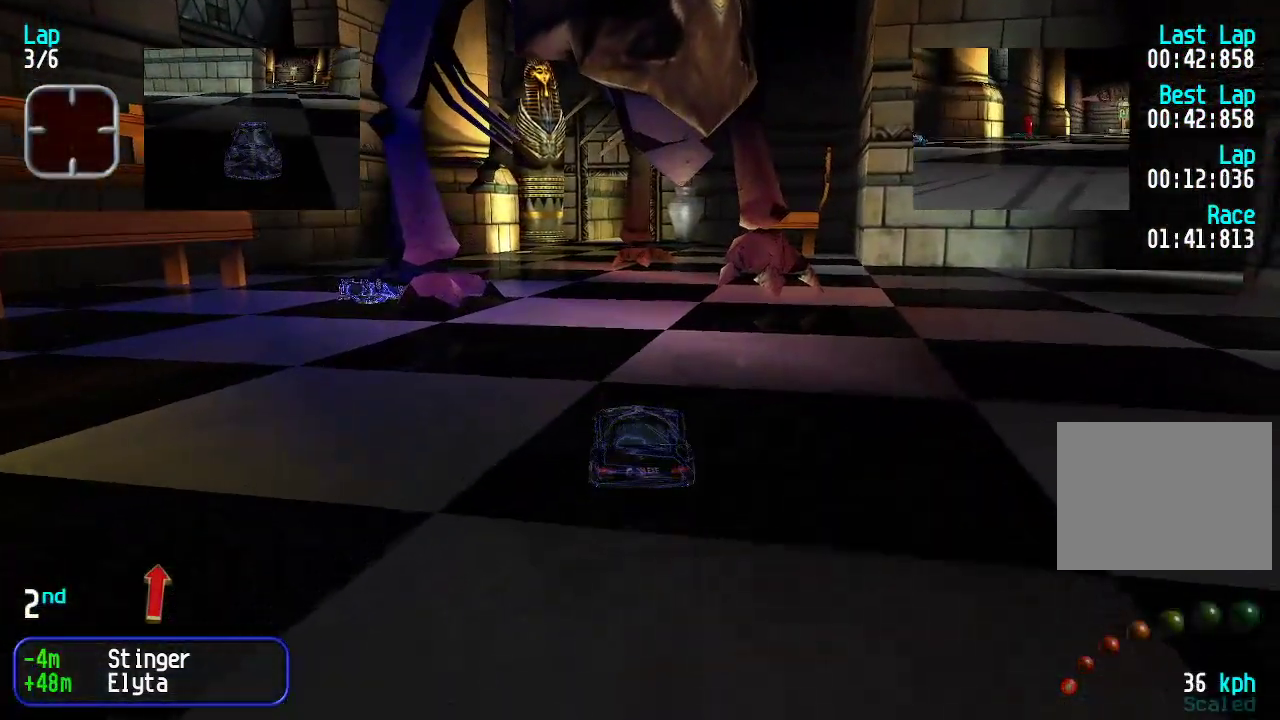
{"keys": ["up"], "events": [[167, "left", "up"]]}